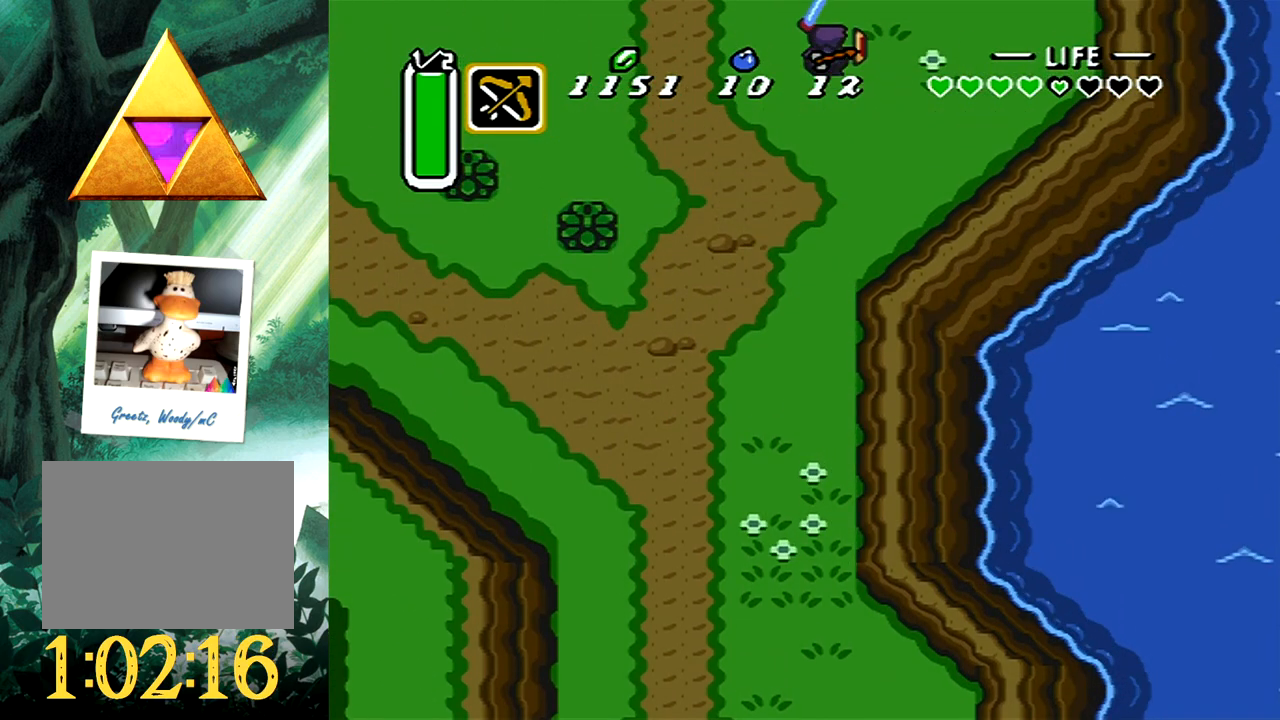
Gameplay with a controller (Xbox layout); each line is a JSON object with the inputs held at the frame after it. "events" lists button and stick changes between this image and that frame as [ms after this image, input, new state], when the widget could be followed in between. Not read: L2 R2 left_stick right_stick.
{"buttons": ["DPAD_LEFT"], "events": [[483, "DPAD_LEFT", "down"]]}
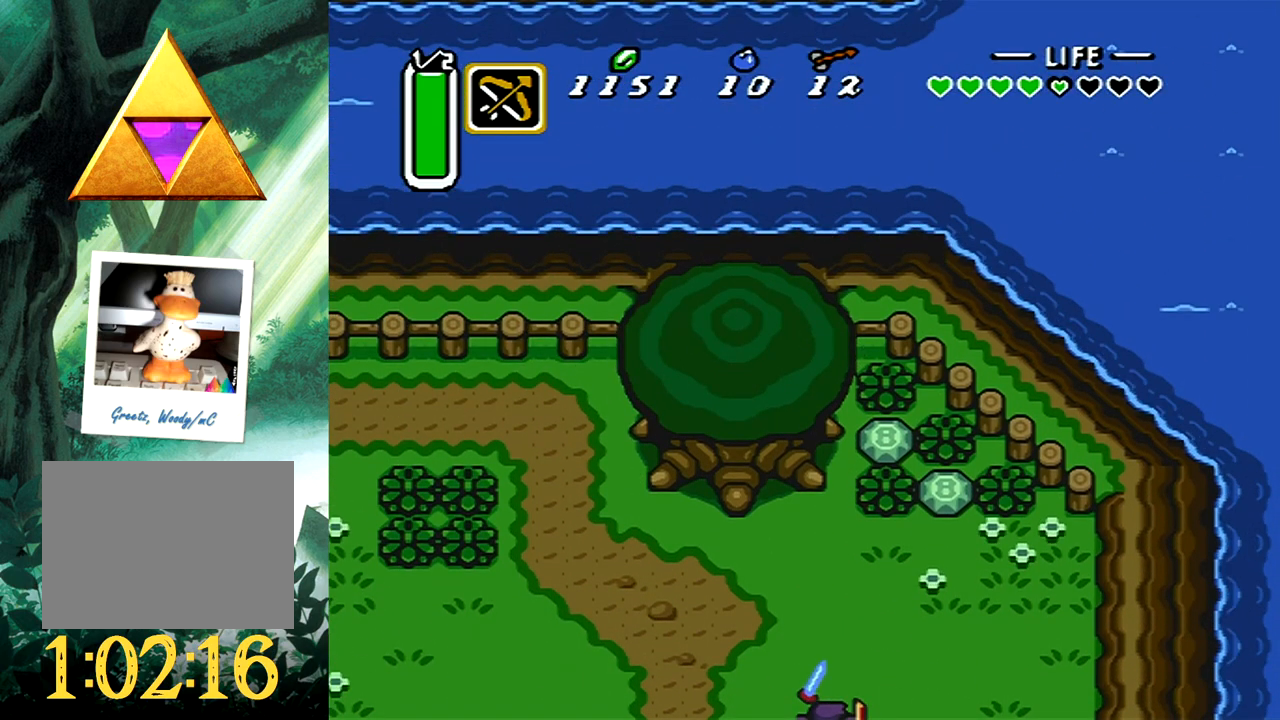
{"buttons": ["DPAD_UP", "DPAD_LEFT"], "events": [[367, "DPAD_UP", "down"]]}
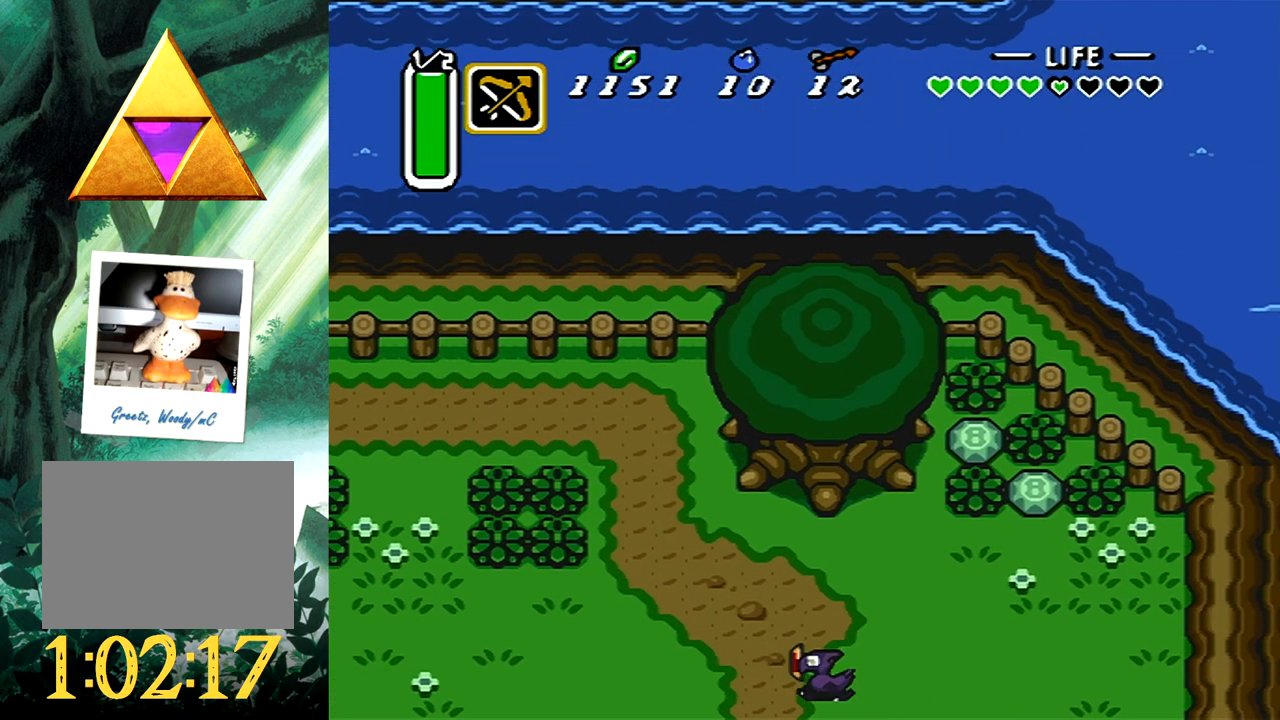
{"buttons": ["DPAD_UP", "DPAD_LEFT"], "events": []}
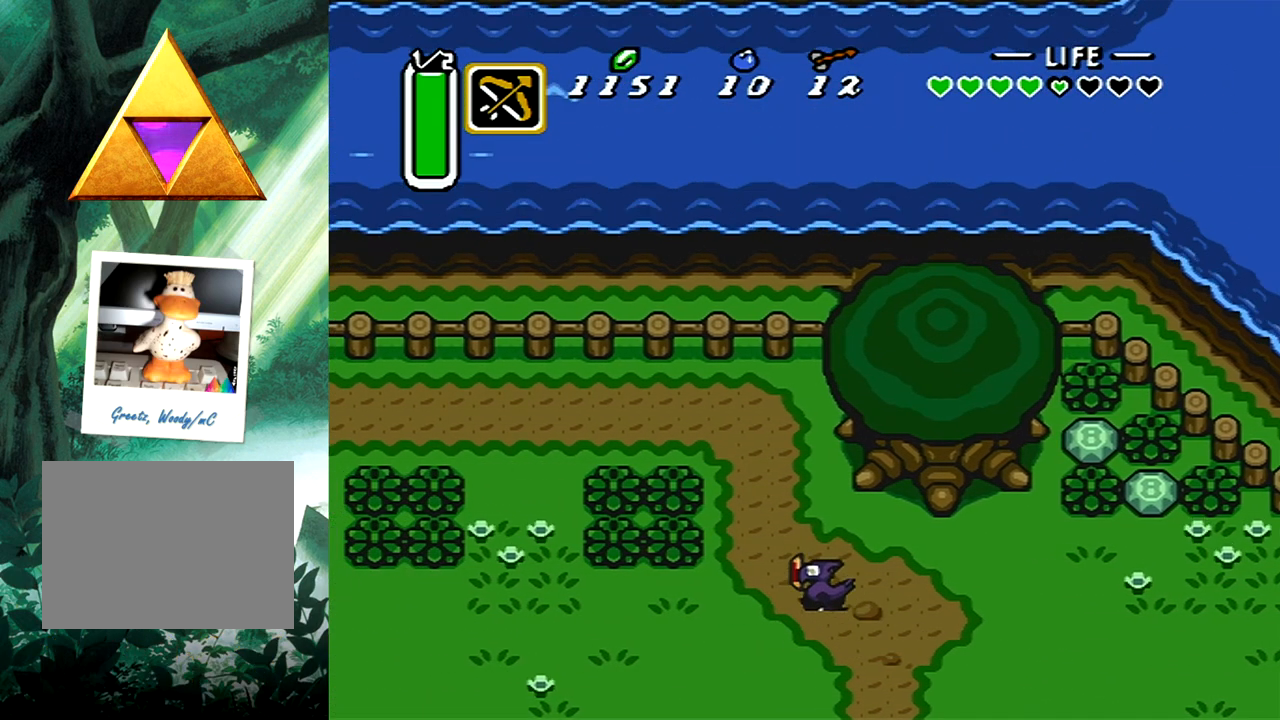
{"buttons": ["B", "DPAD_LEFT"], "events": [[50, "DPAD_LEFT", "up"], [200, "DPAD_LEFT", "down"], [467, "DPAD_UP", "up"], [500, "B", "down"]]}
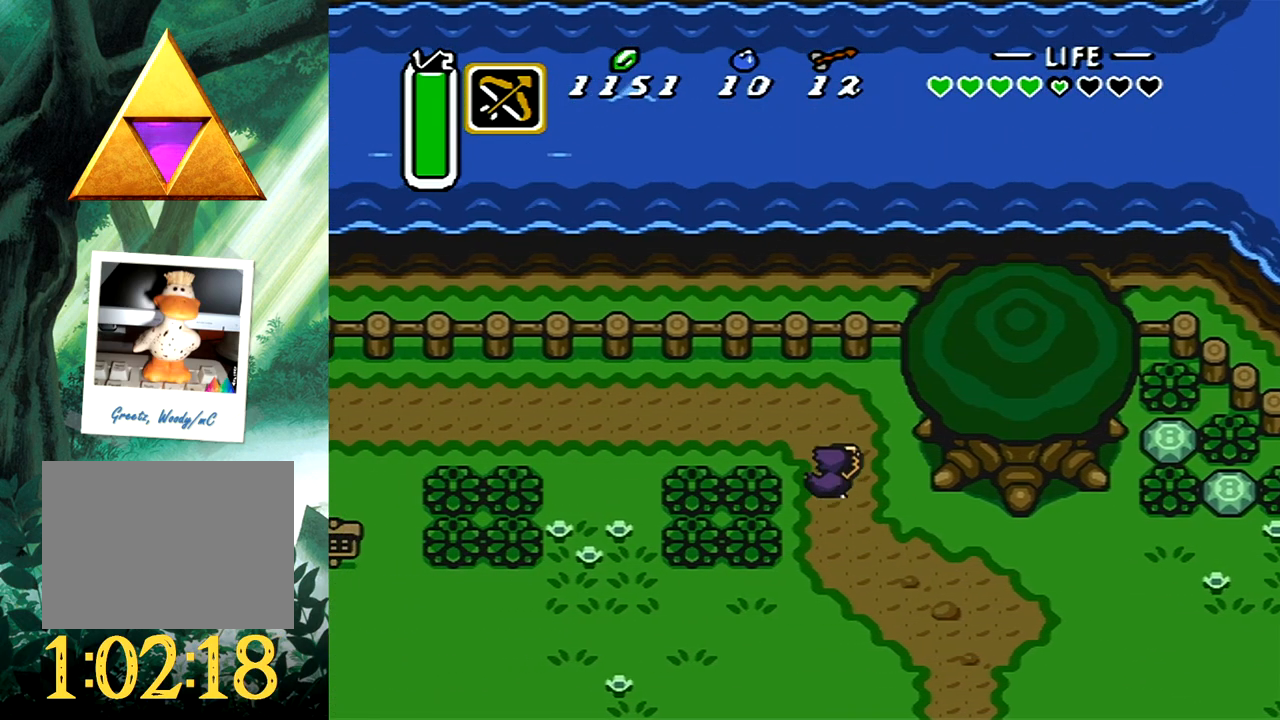
{"buttons": ["B"], "events": [[33, "DPAD_LEFT", "up"]]}
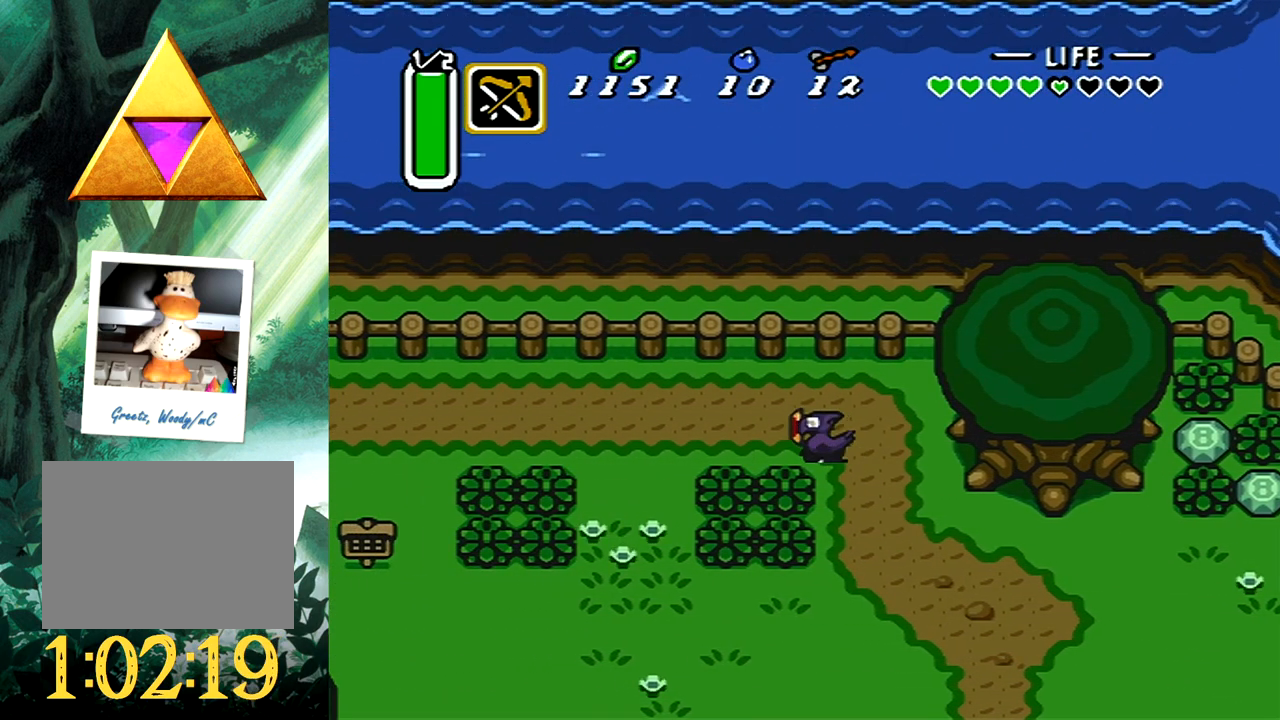
{"buttons": [], "events": [[100, "B", "up"]]}
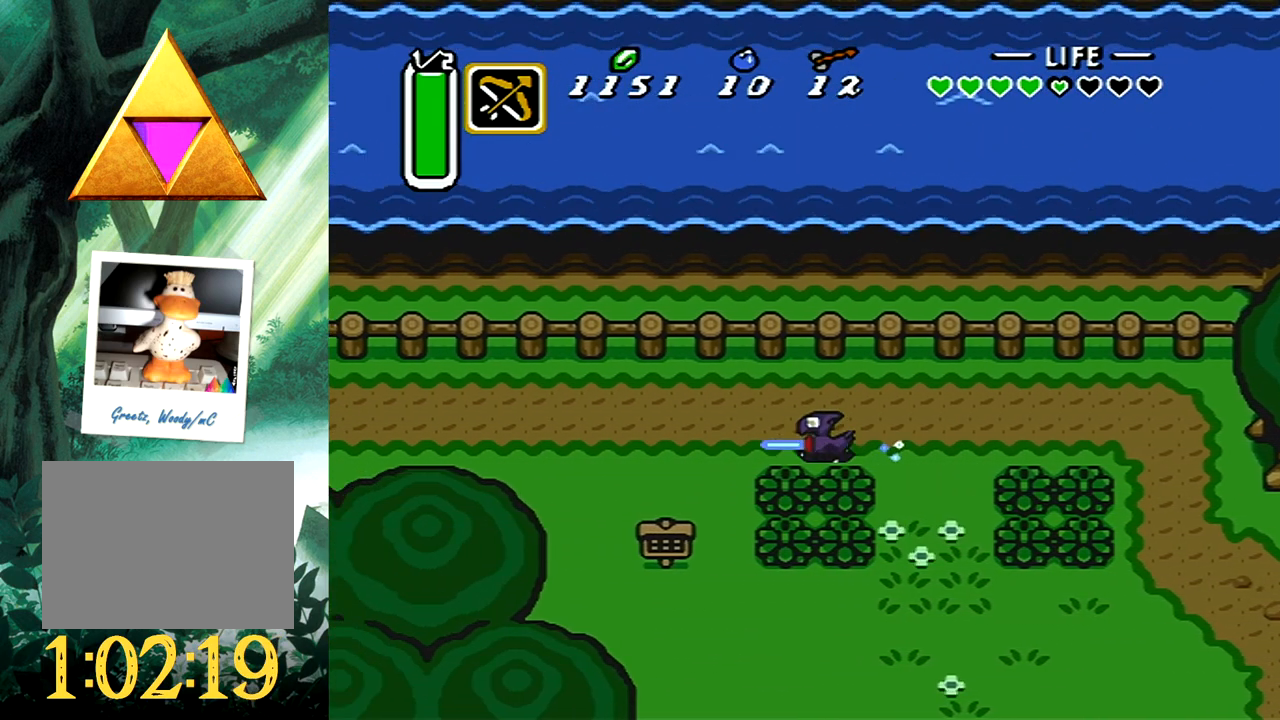
{"buttons": [], "events": []}
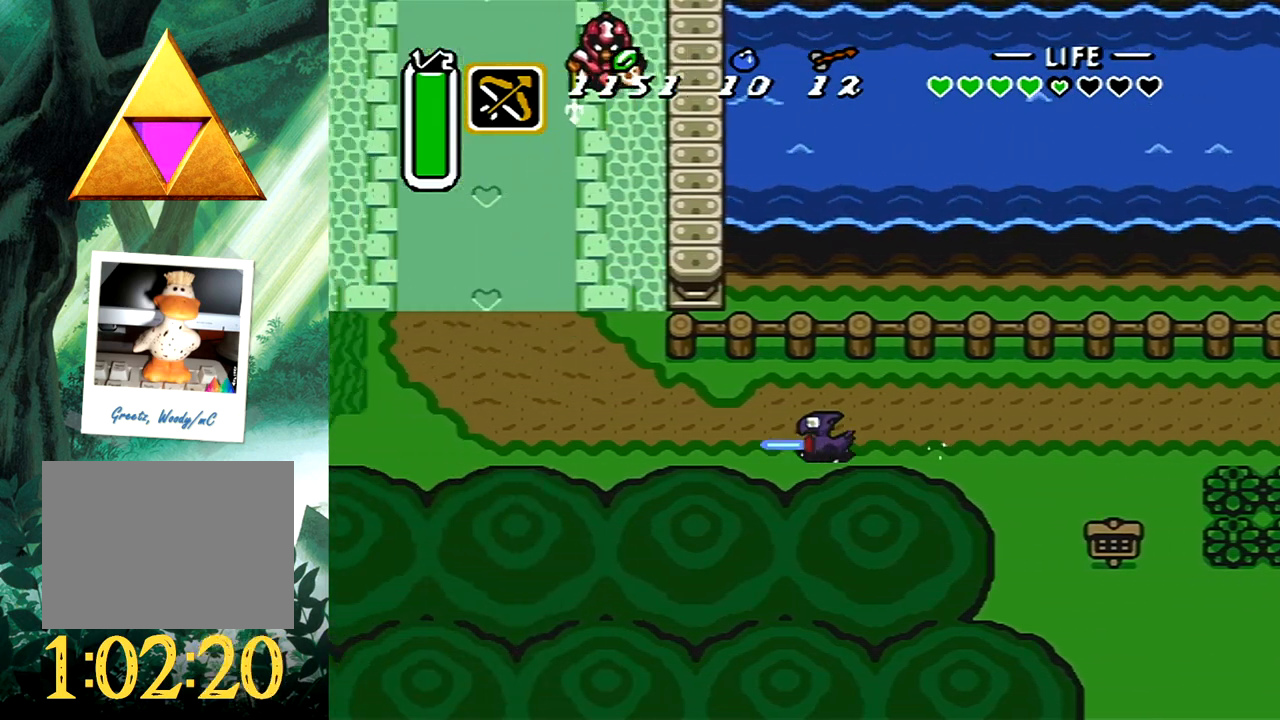
{"buttons": ["B"], "events": [[67, "DPAD_UP", "down"], [150, "B", "down"], [150, "DPAD_UP", "up"]]}
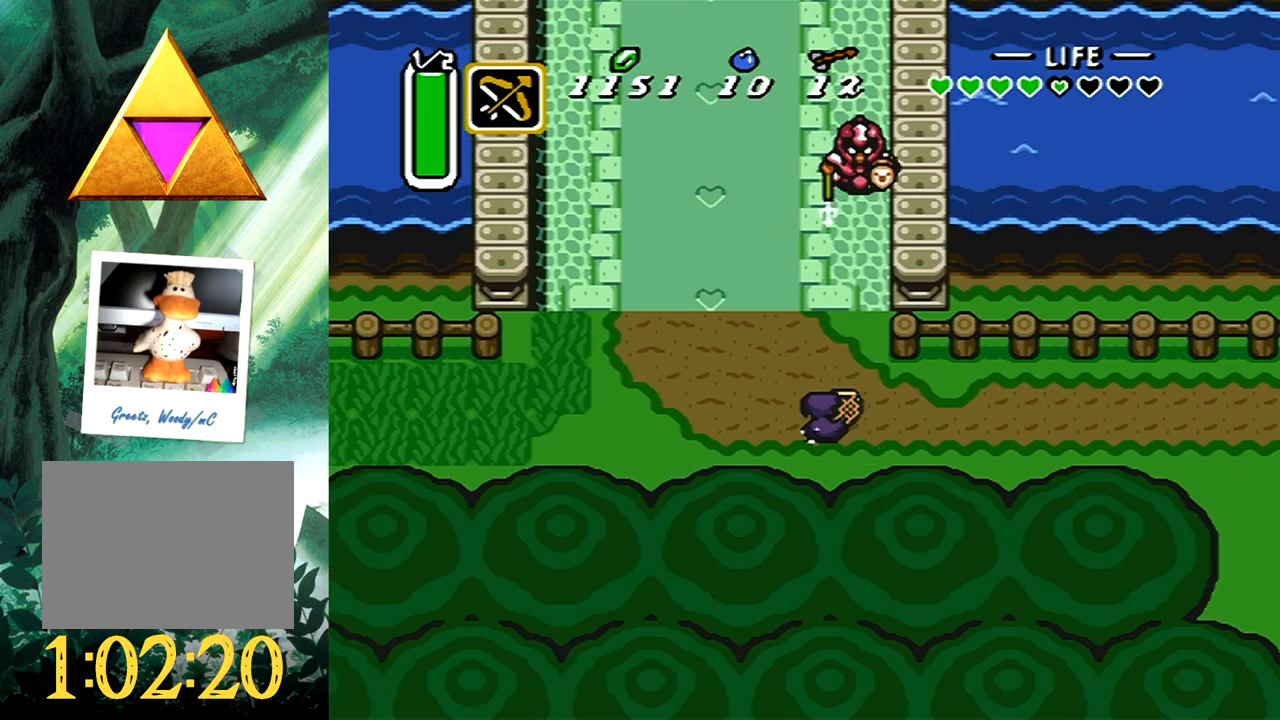
{"buttons": [], "events": [[250, "B", "up"]]}
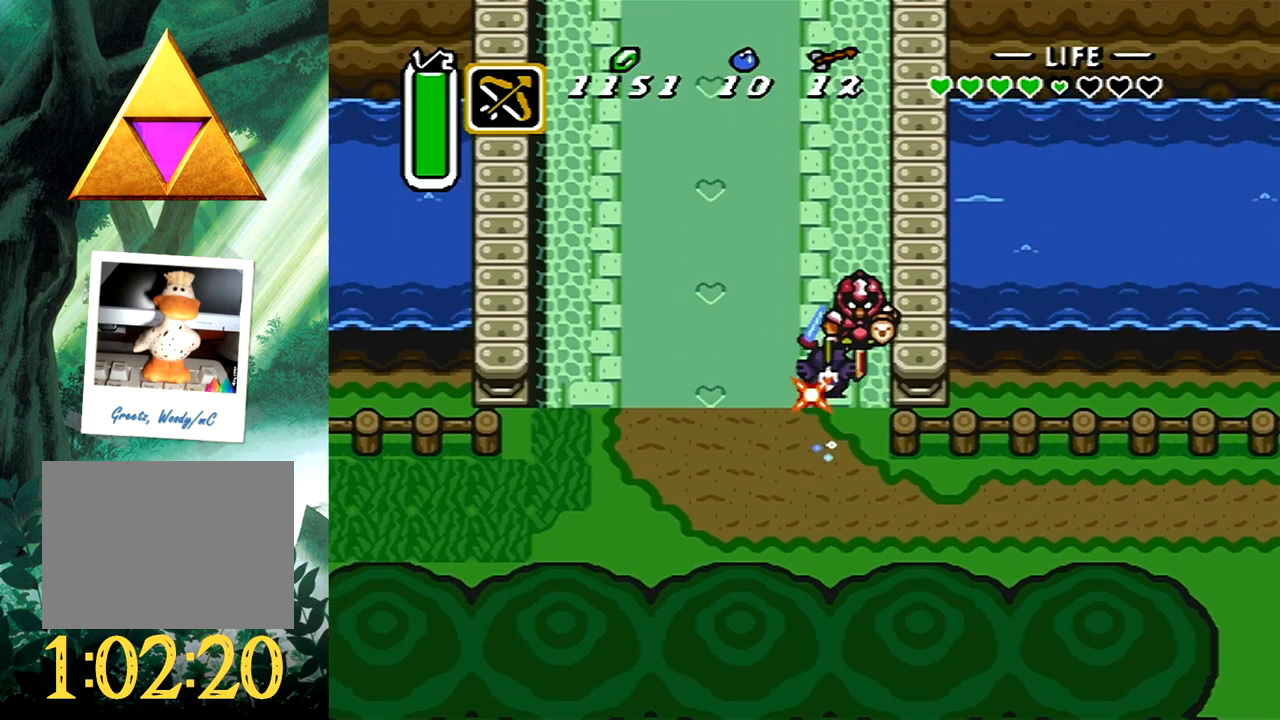
{"buttons": [], "events": []}
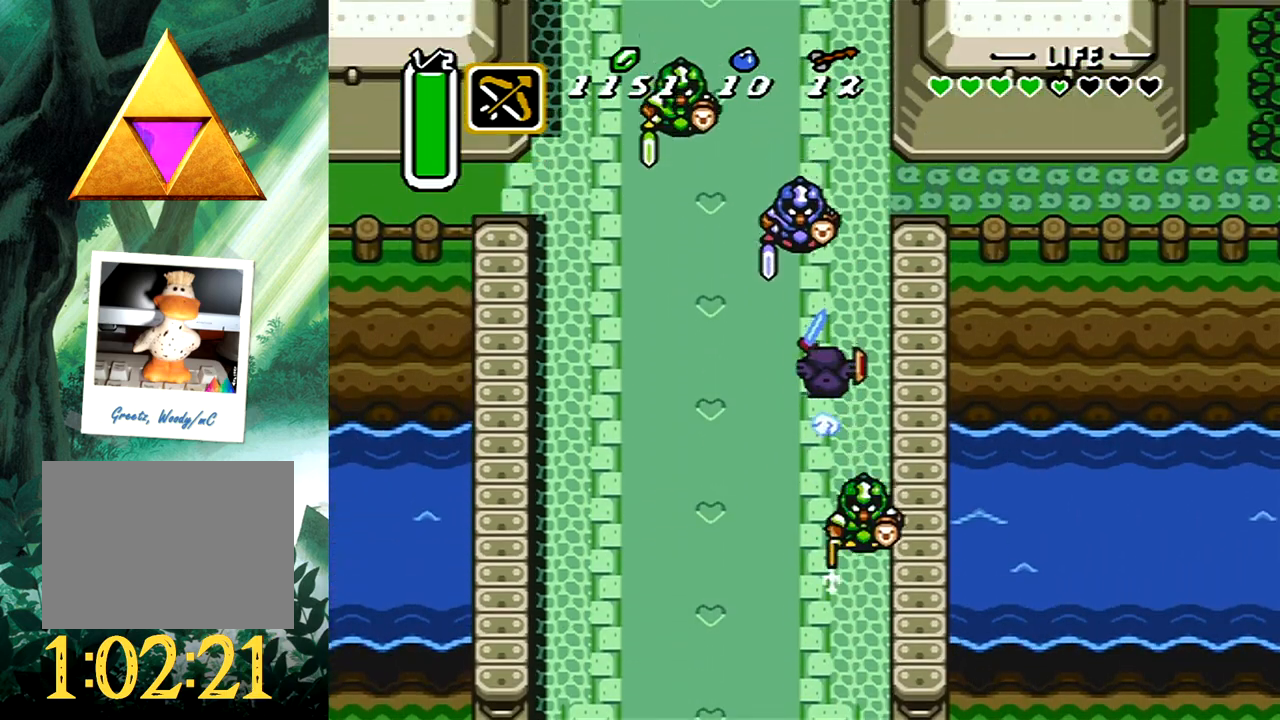
{"buttons": [], "events": []}
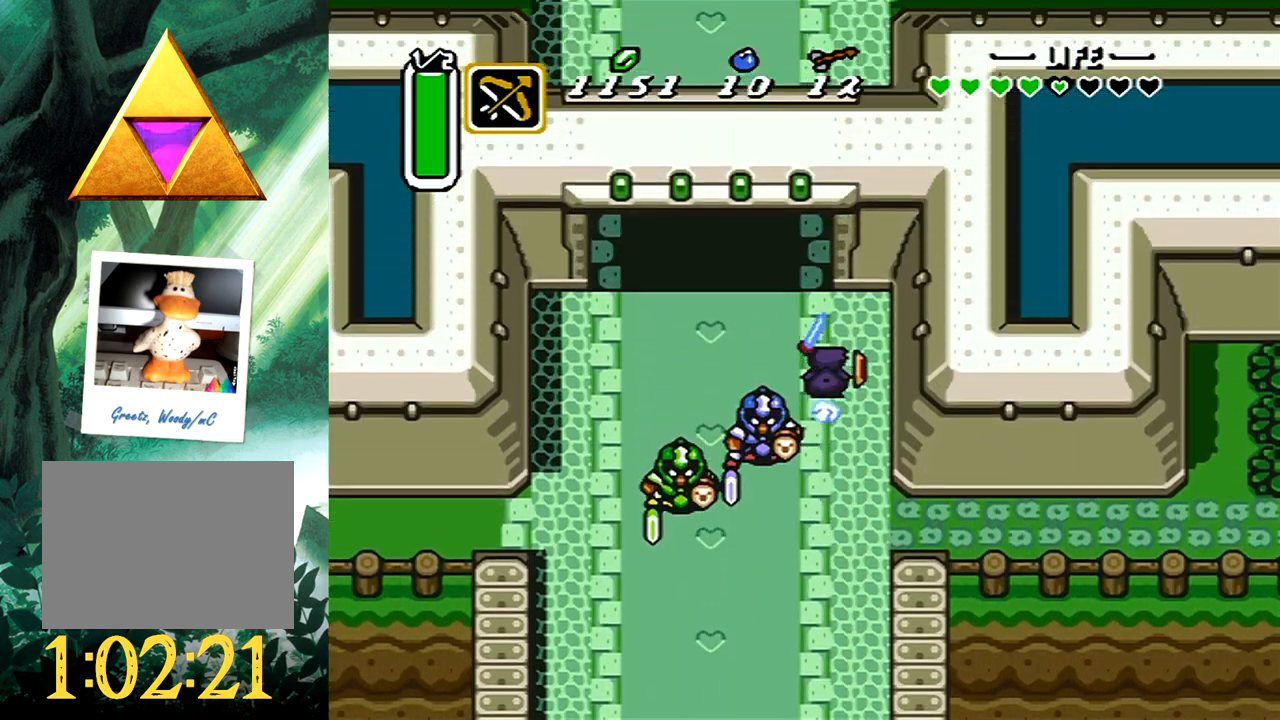
{"buttons": [], "events": []}
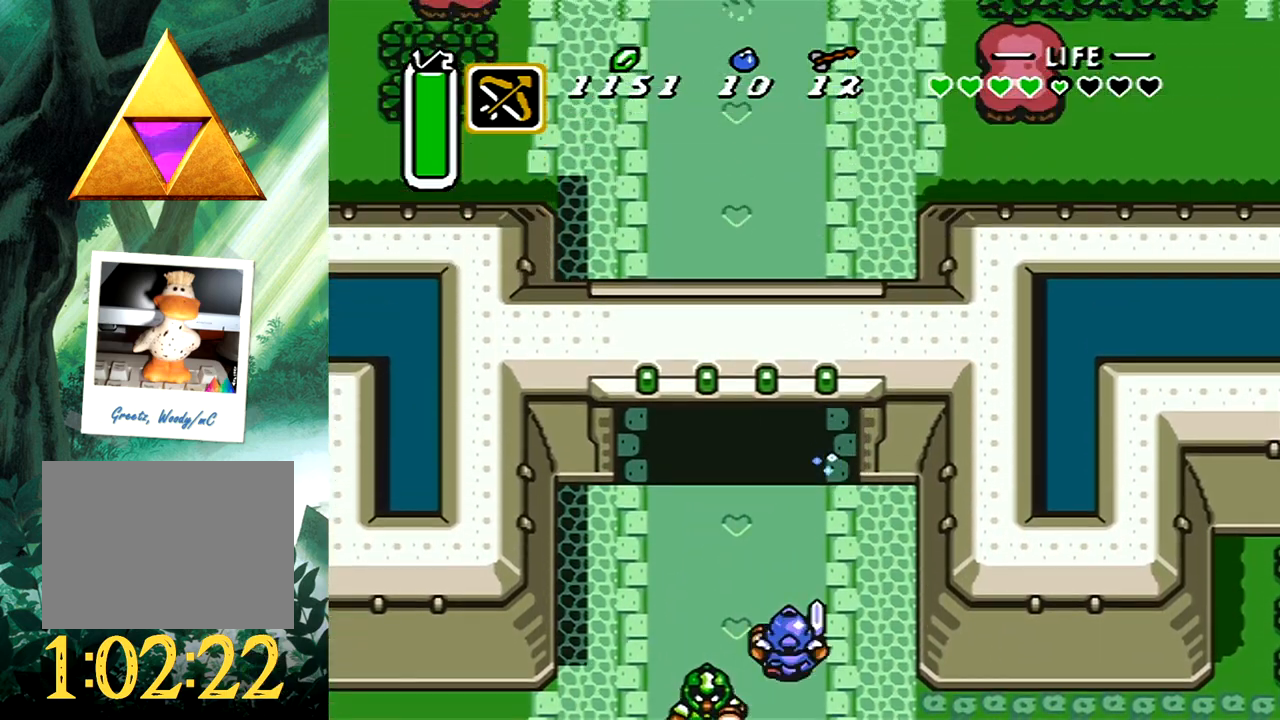
{"buttons": [], "events": []}
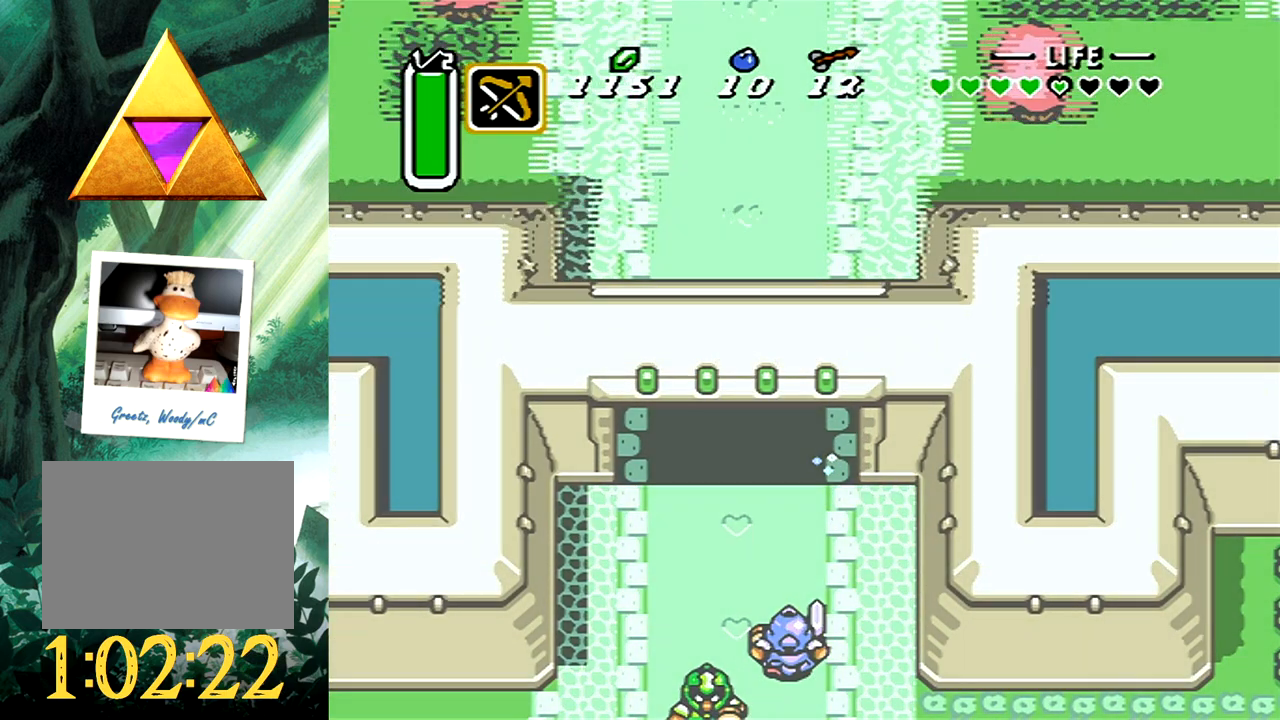
{"buttons": [], "events": []}
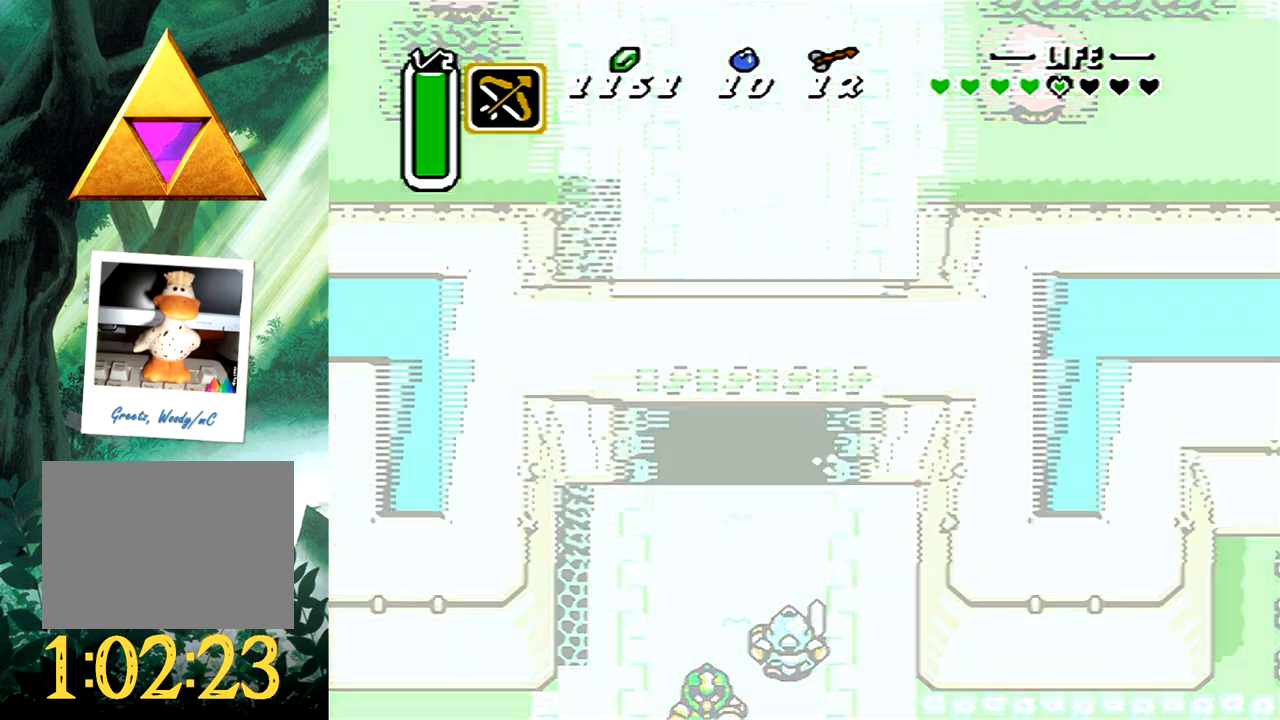
{"buttons": [], "events": []}
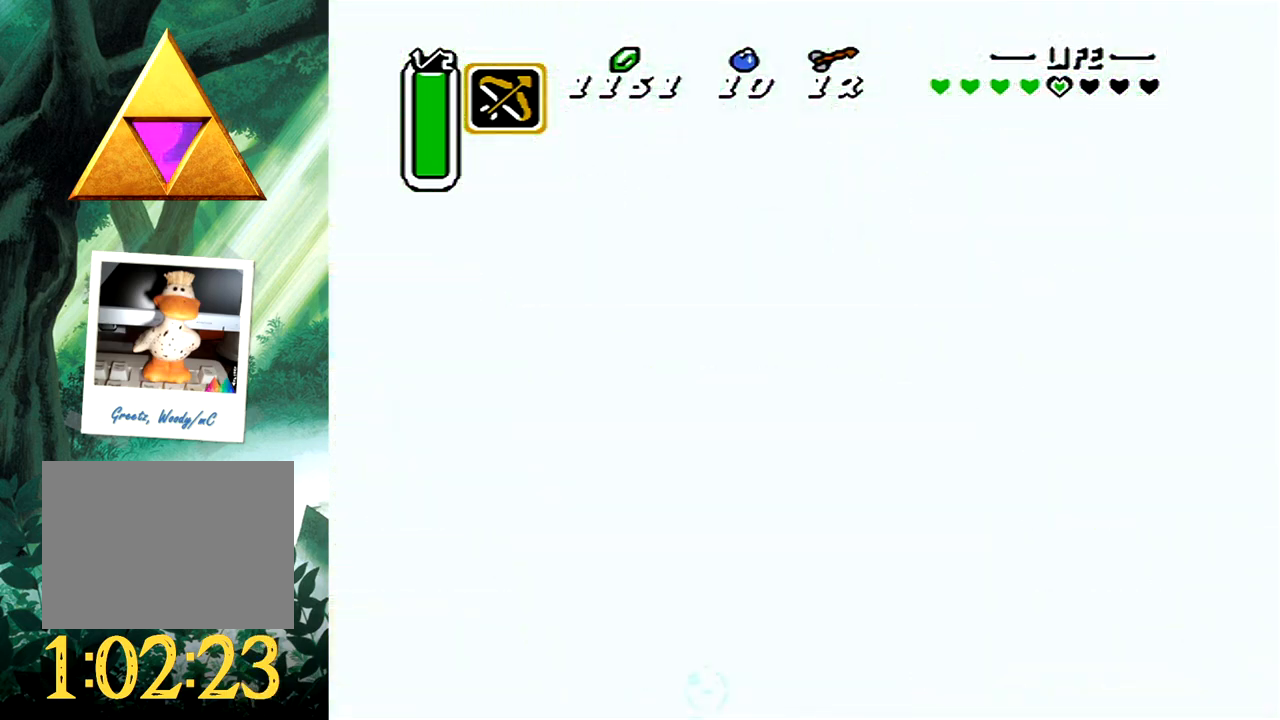
{"buttons": [], "events": []}
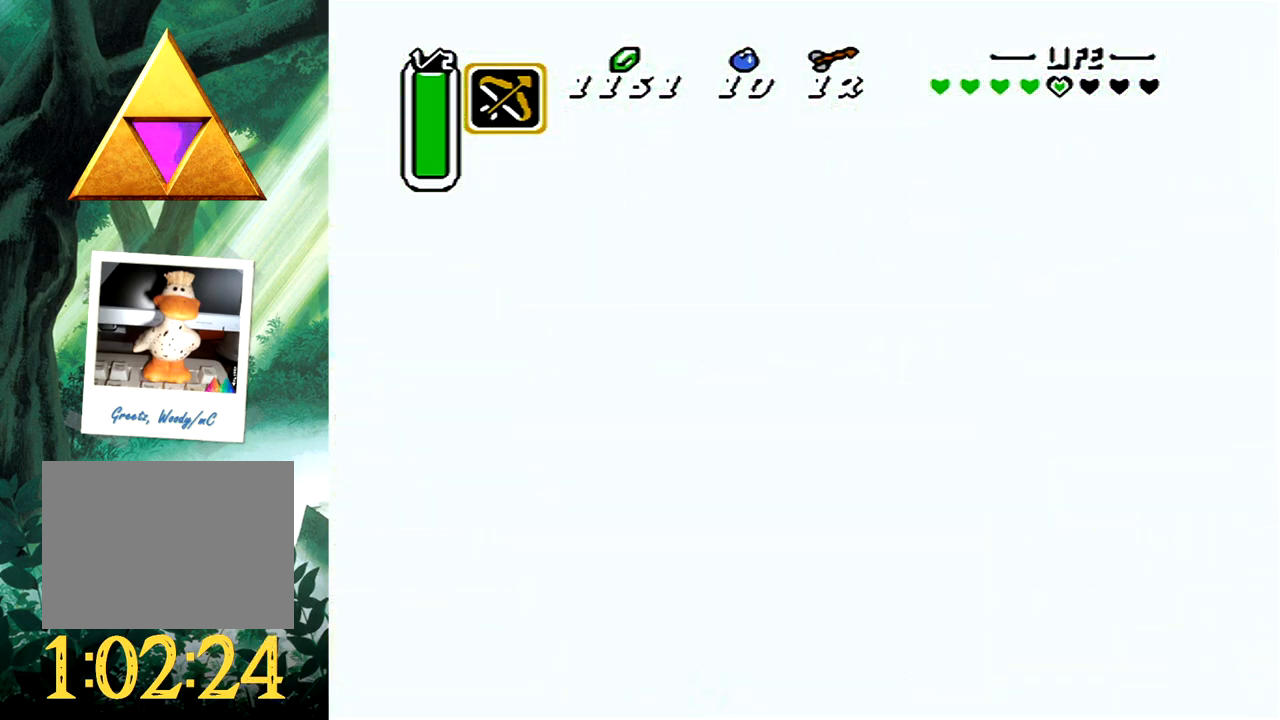
{"buttons": [], "events": []}
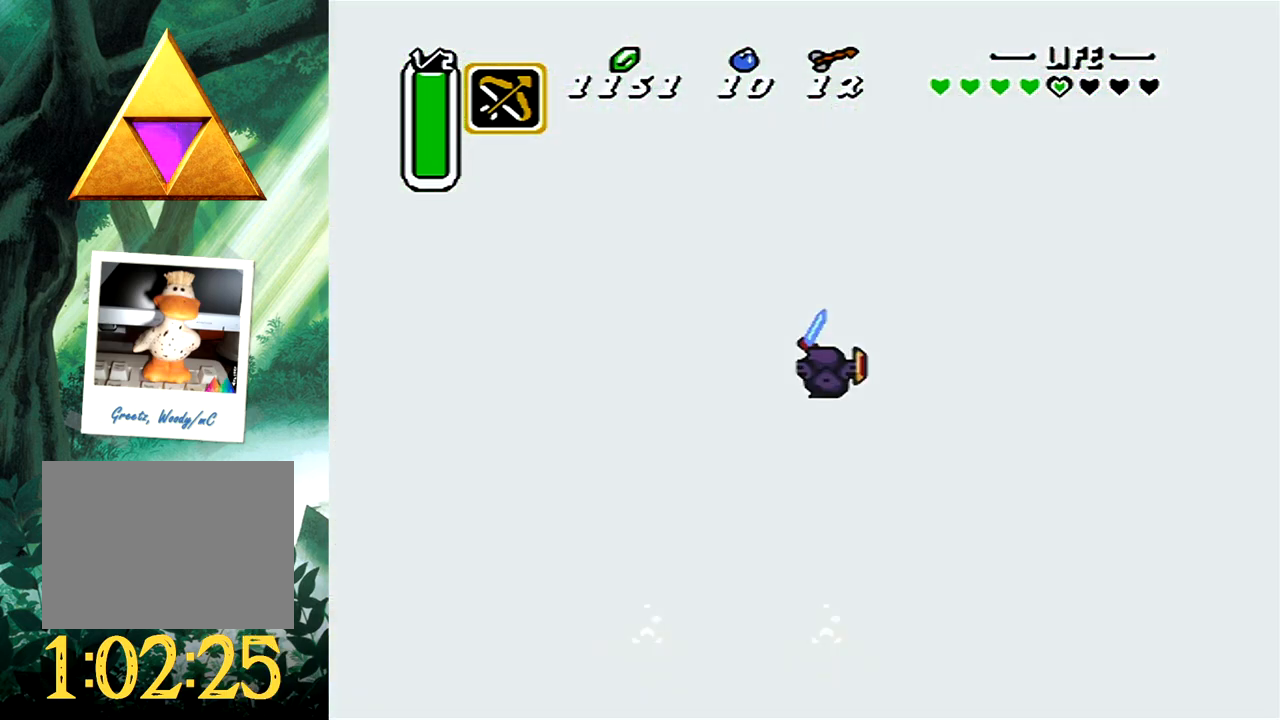
{"buttons": [], "events": []}
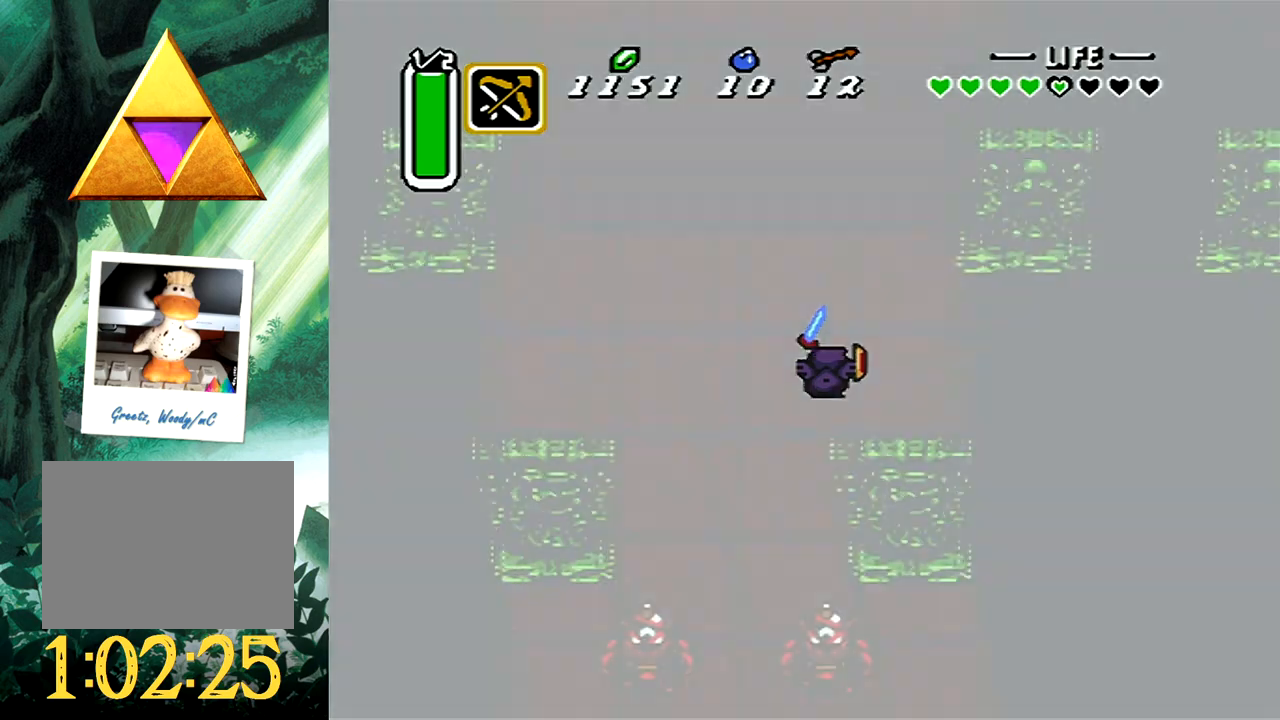
{"buttons": [], "events": []}
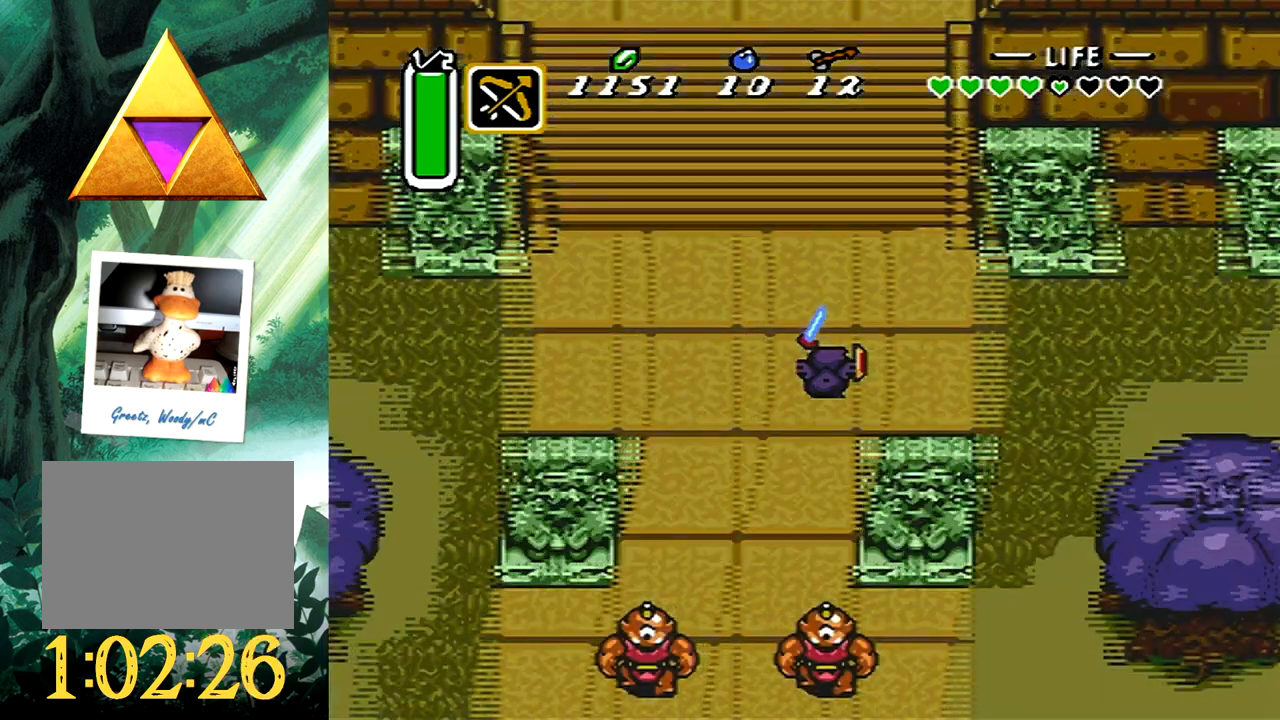
{"buttons": ["DPAD_DOWN", "DPAD_RIGHT"], "events": [[233, "DPAD_DOWN", "down"], [250, "DPAD_RIGHT", "down"]]}
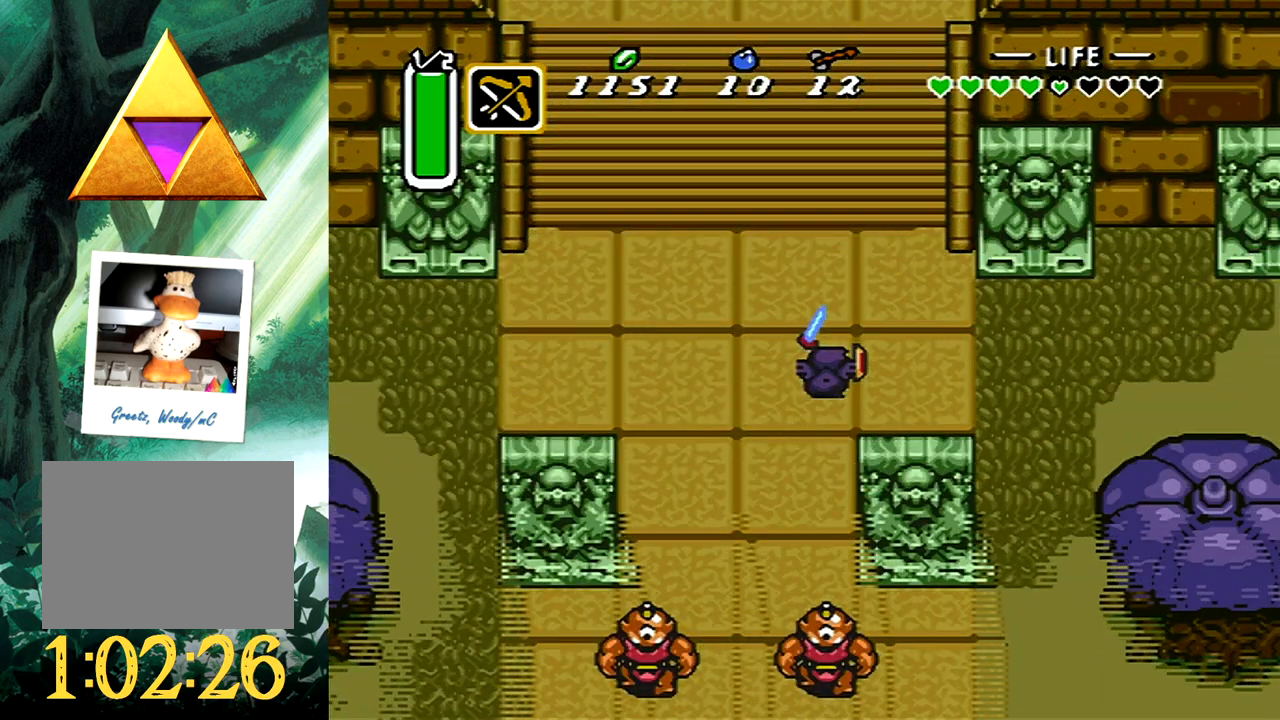
{"buttons": ["DPAD_DOWN", "DPAD_RIGHT"], "events": []}
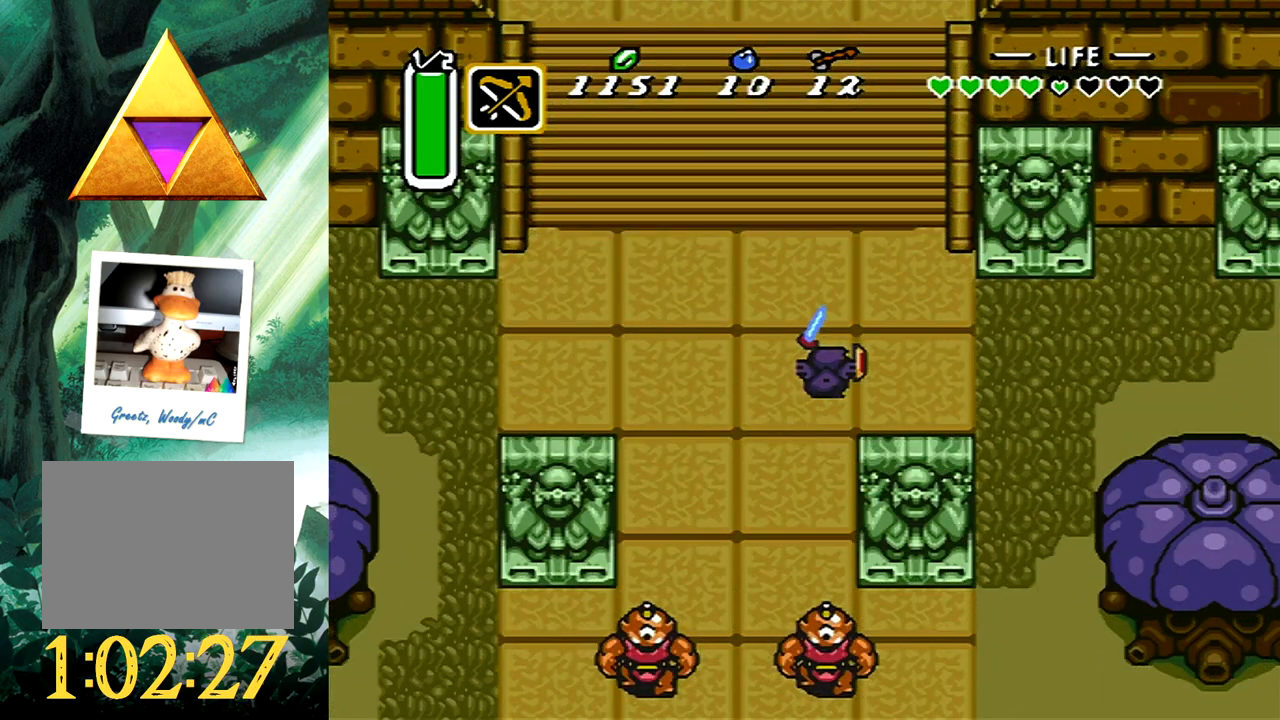
{"buttons": ["B"], "events": [[200, "DPAD_DOWN", "up"], [233, "B", "down"], [267, "DPAD_RIGHT", "up"]]}
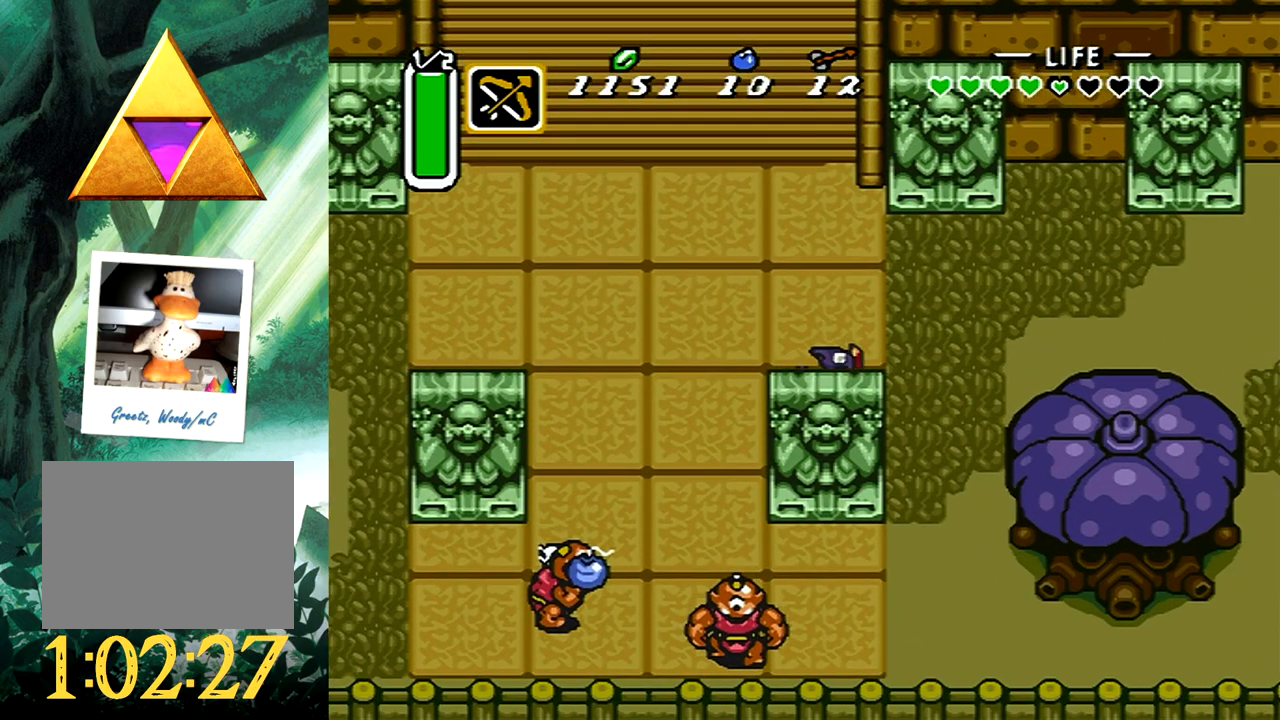
{"buttons": [], "events": [[417, "B", "up"]]}
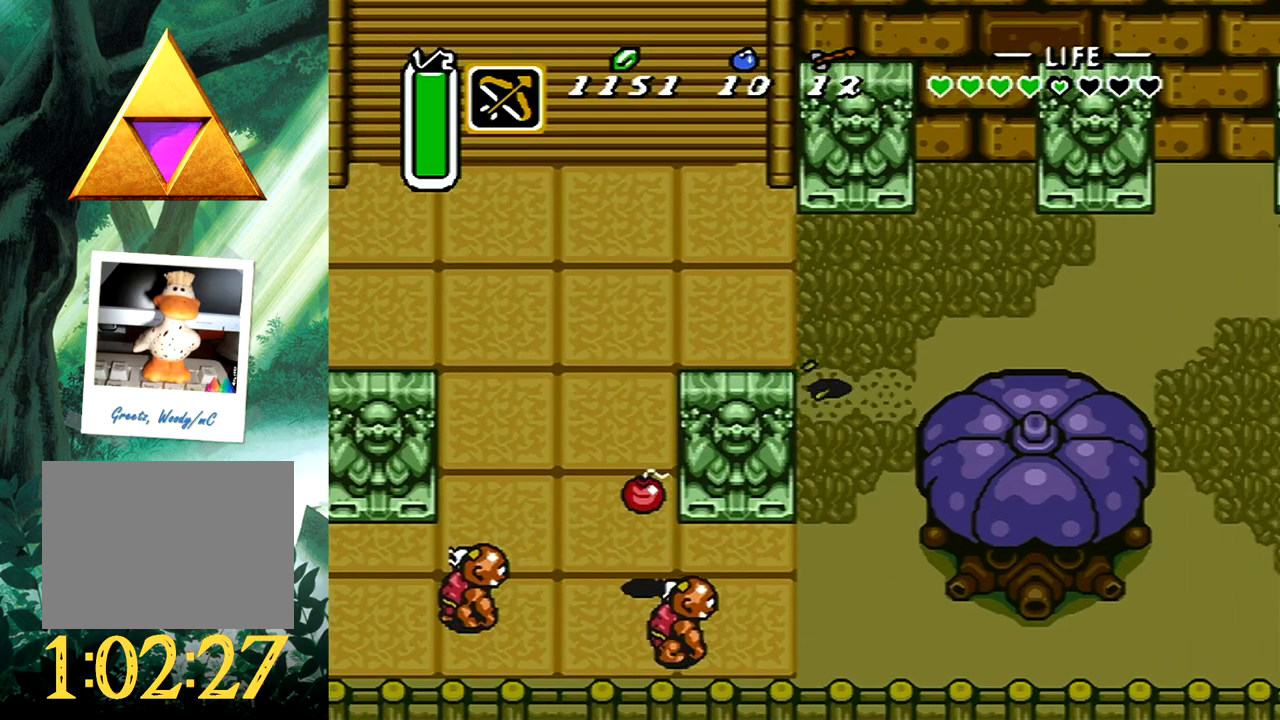
{"buttons": [], "events": []}
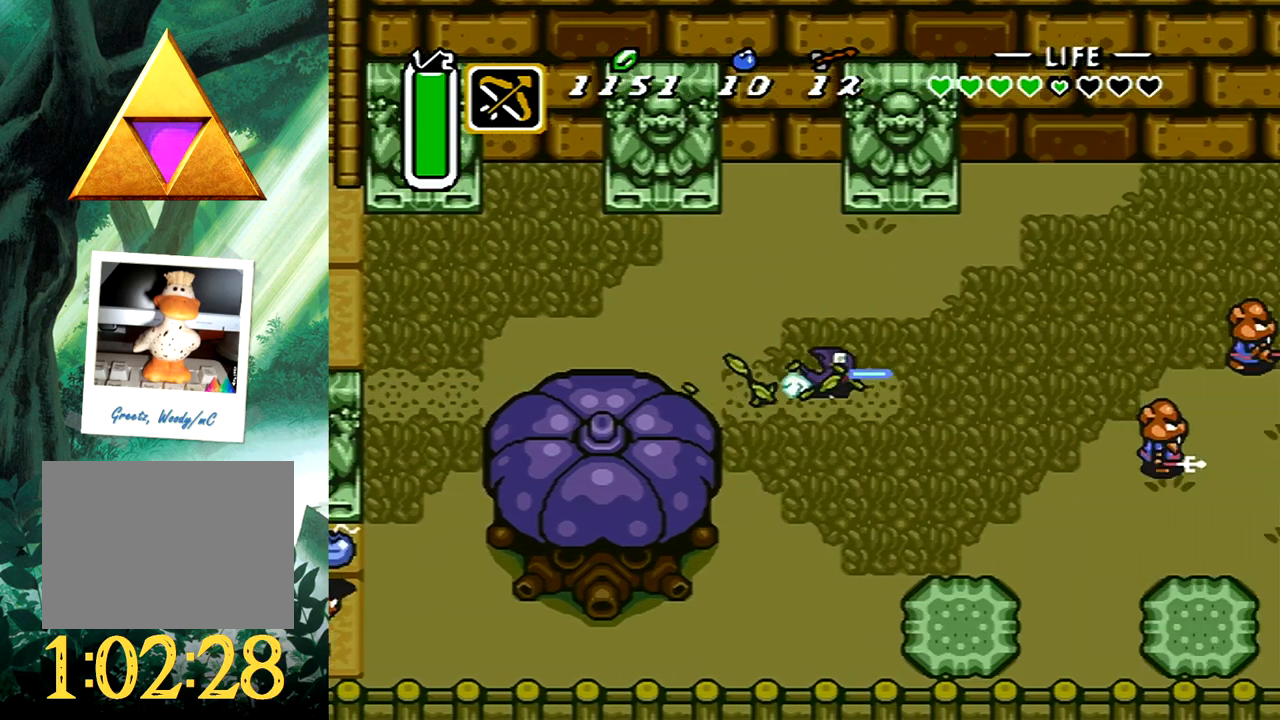
{"buttons": [], "events": []}
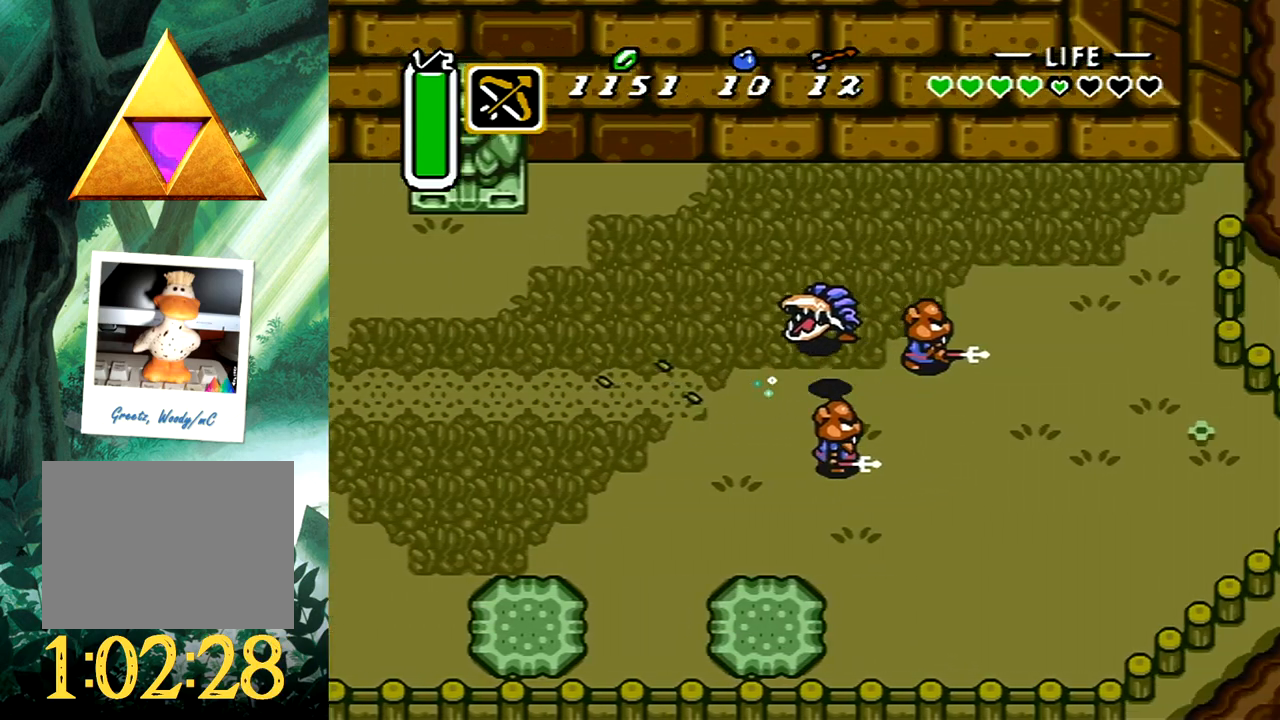
{"buttons": ["DPAD_DOWN", "DPAD_RIGHT"], "events": [[183, "DPAD_DOWN", "down"], [183, "DPAD_RIGHT", "down"]]}
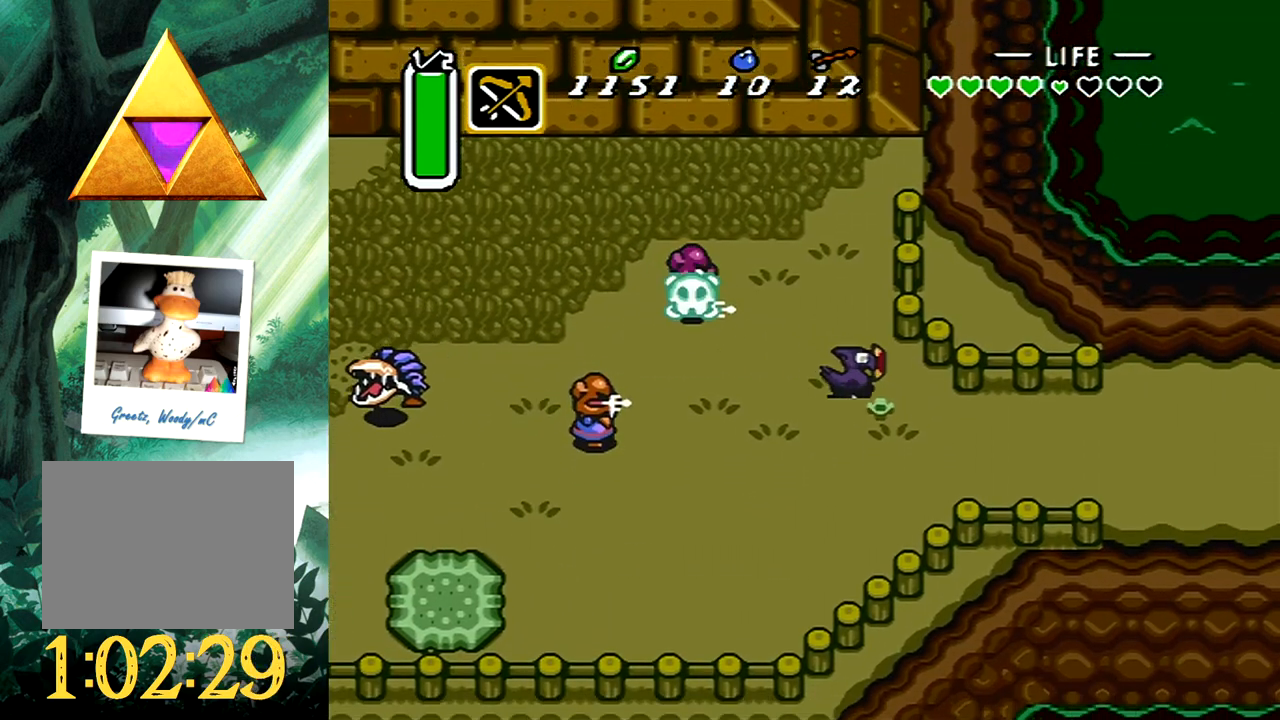
{"buttons": ["B", "DPAD_RIGHT"], "events": [[33, "DPAD_DOWN", "up"], [100, "B", "down"], [133, "DPAD_RIGHT", "up"], [483, "DPAD_RIGHT", "down"]]}
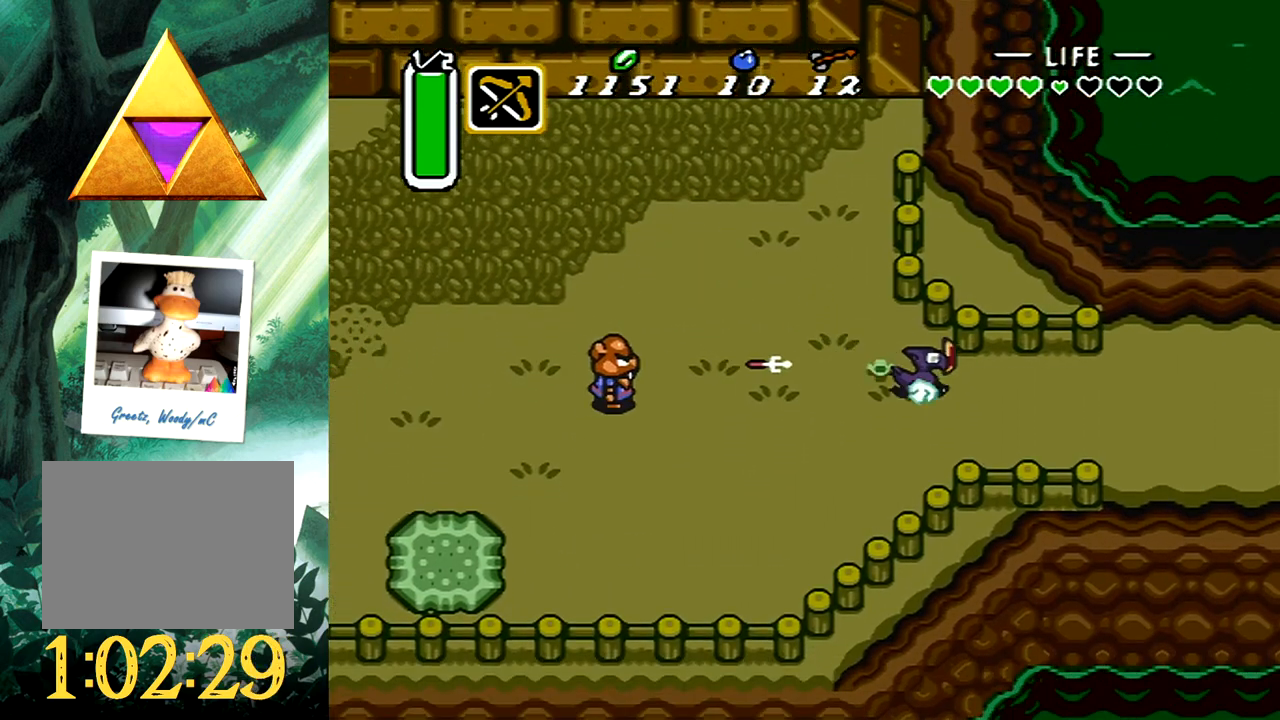
{"buttons": ["DPAD_DOWN", "DPAD_RIGHT"], "events": [[17, "B", "up"], [67, "DPAD_DOWN", "down"]]}
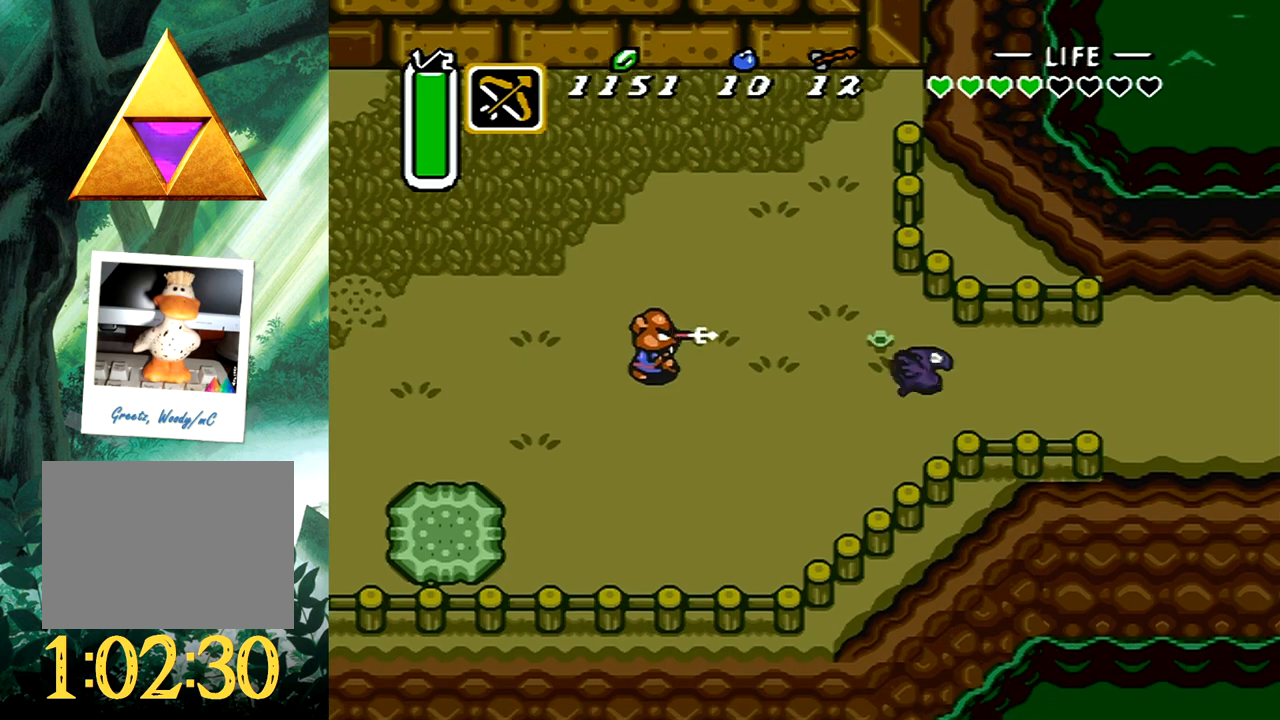
{"buttons": ["B"], "events": [[17, "DPAD_DOWN", "up"], [50, "B", "down"], [83, "DPAD_RIGHT", "up"]]}